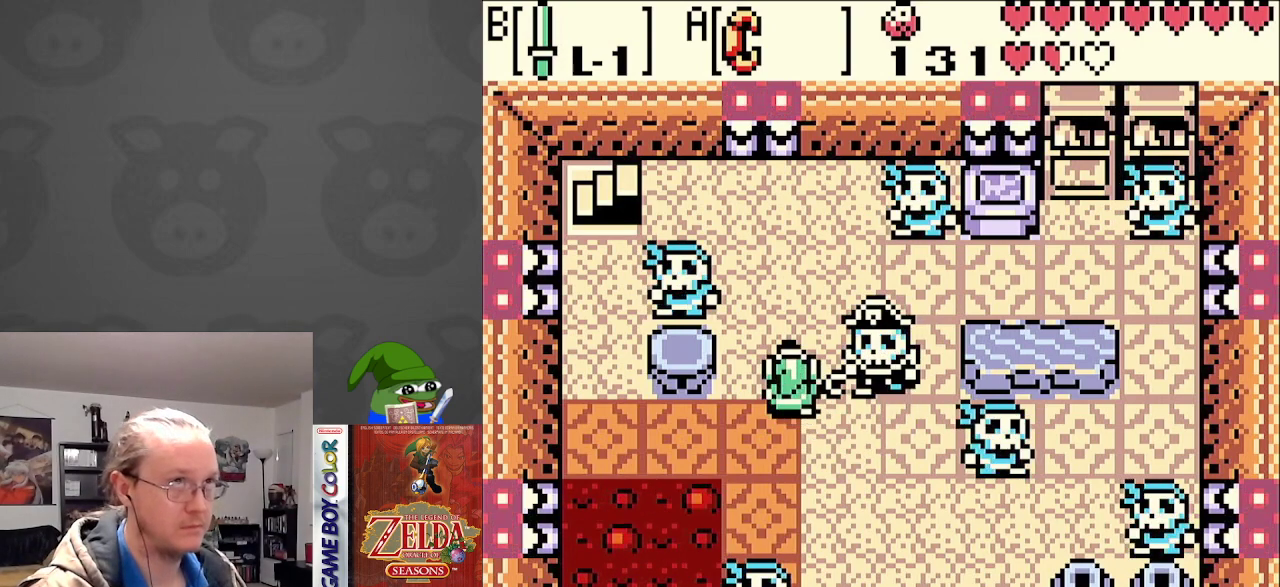
Gameplay with a controller (Nintendo layout); each line is a JSON object with the inputs held at the frame after it. "events" lists button and stick changes between this image and that frame as [ms after this image, input, new state], when the widget could be followed in between. Not read: L3 R3.
{"buttons": ["DPAD_DOWN", "DPAD_RIGHT"], "events": [[333, "DPAD_RIGHT", "down"], [367, "DPAD_UP", "up"], [433, "DPAD_DOWN", "down"]]}
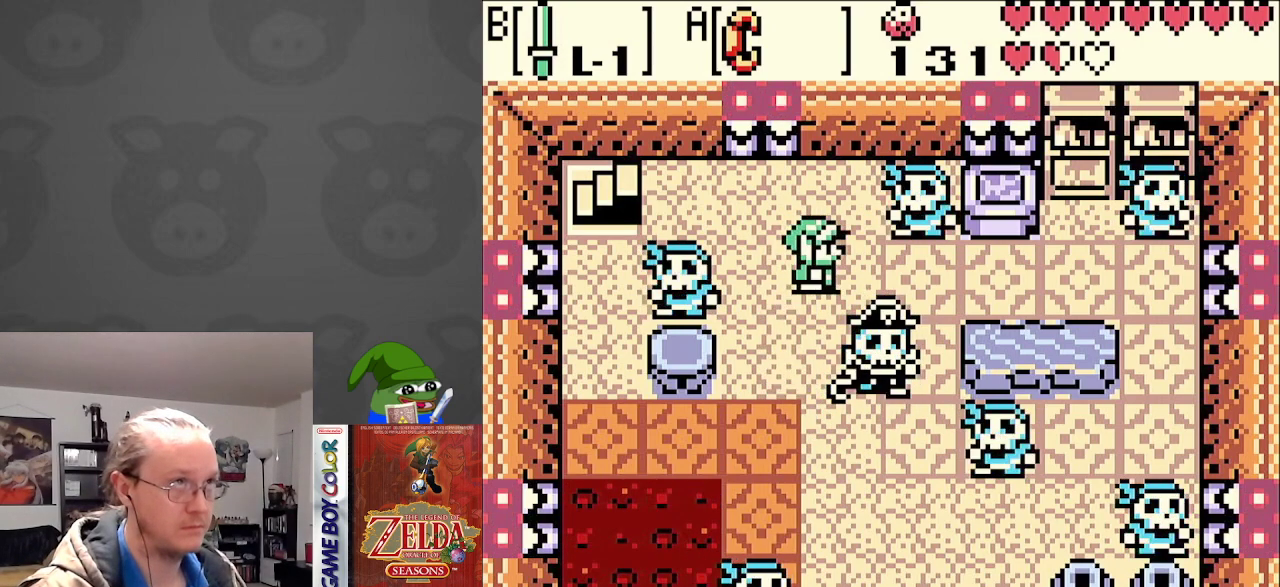
{"buttons": ["A"], "events": [[133, "DPAD_RIGHT", "up"], [200, "DPAD_DOWN", "up"], [217, "A", "down"], [350, "A", "up"], [467, "A", "down"]]}
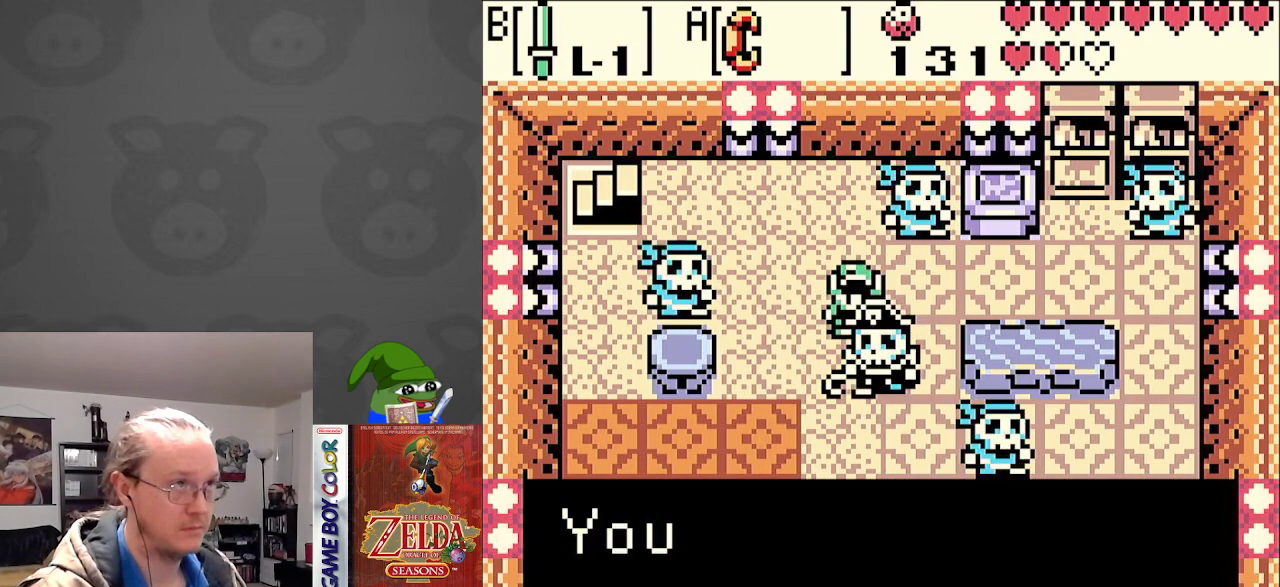
{"buttons": ["A"], "events": [[50, "A", "up"], [150, "A", "down"], [233, "A", "up"], [333, "A", "down"], [400, "A", "up"], [500, "A", "down"]]}
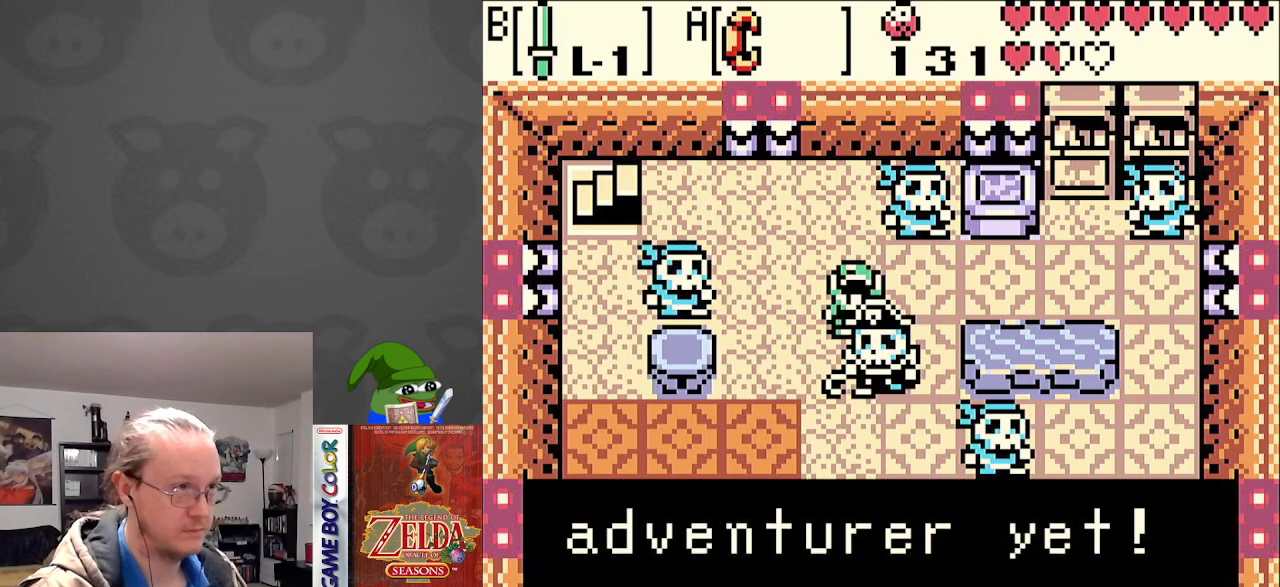
{"buttons": ["A"], "events": [[83, "A", "up"], [167, "A", "down"], [267, "A", "up"], [433, "A", "down"]]}
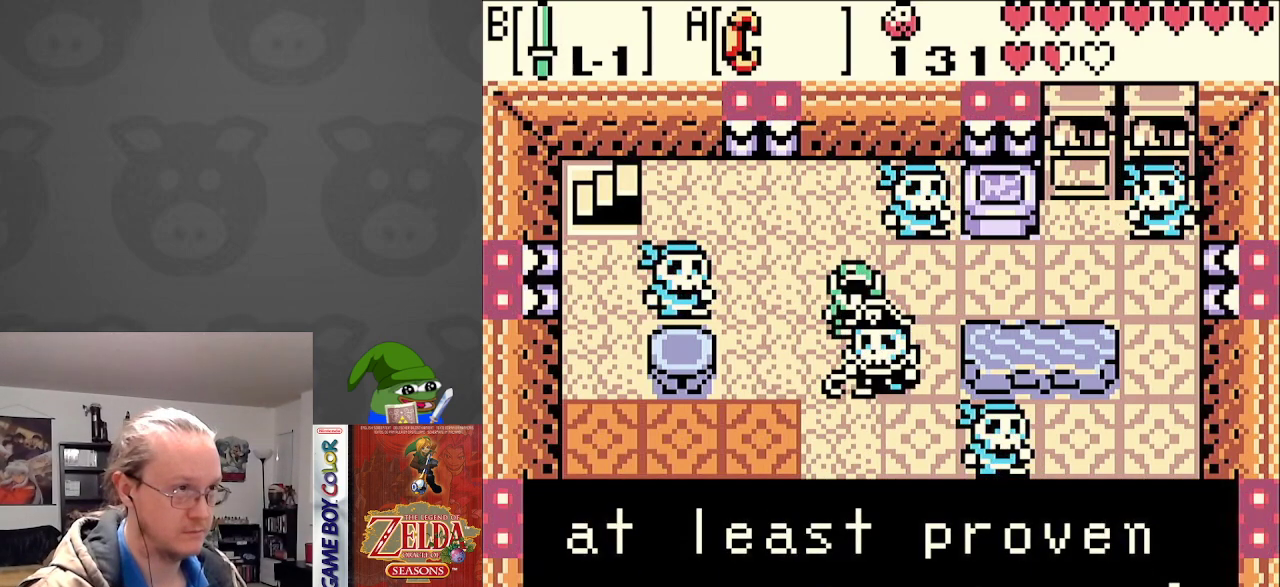
{"buttons": [], "events": [[83, "A", "up"]]}
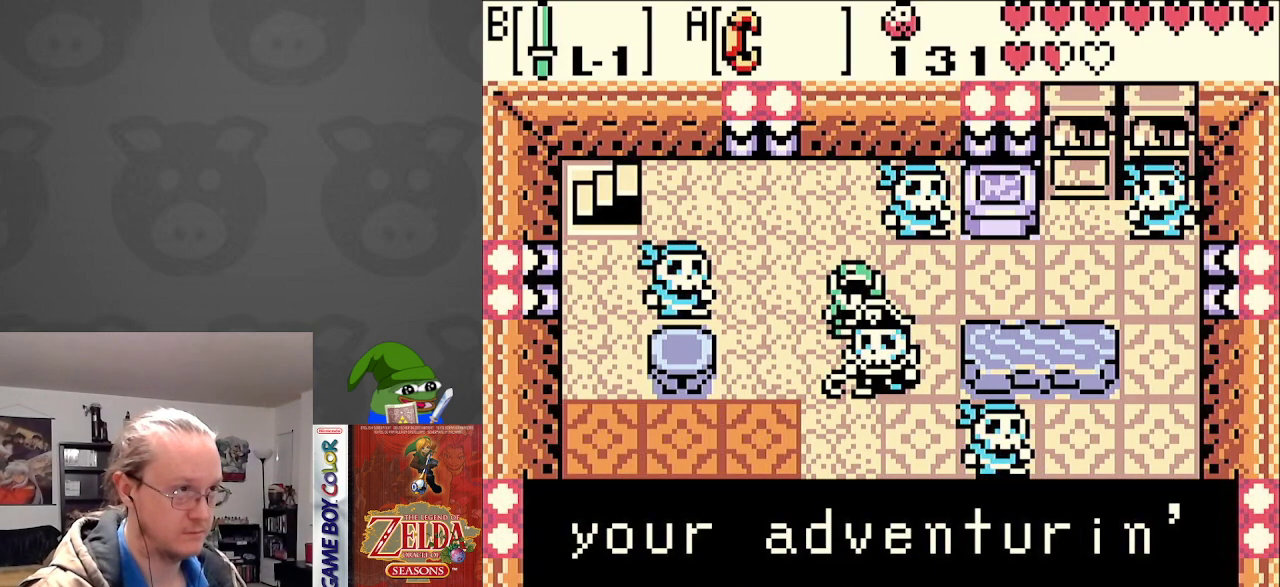
{"buttons": [], "events": []}
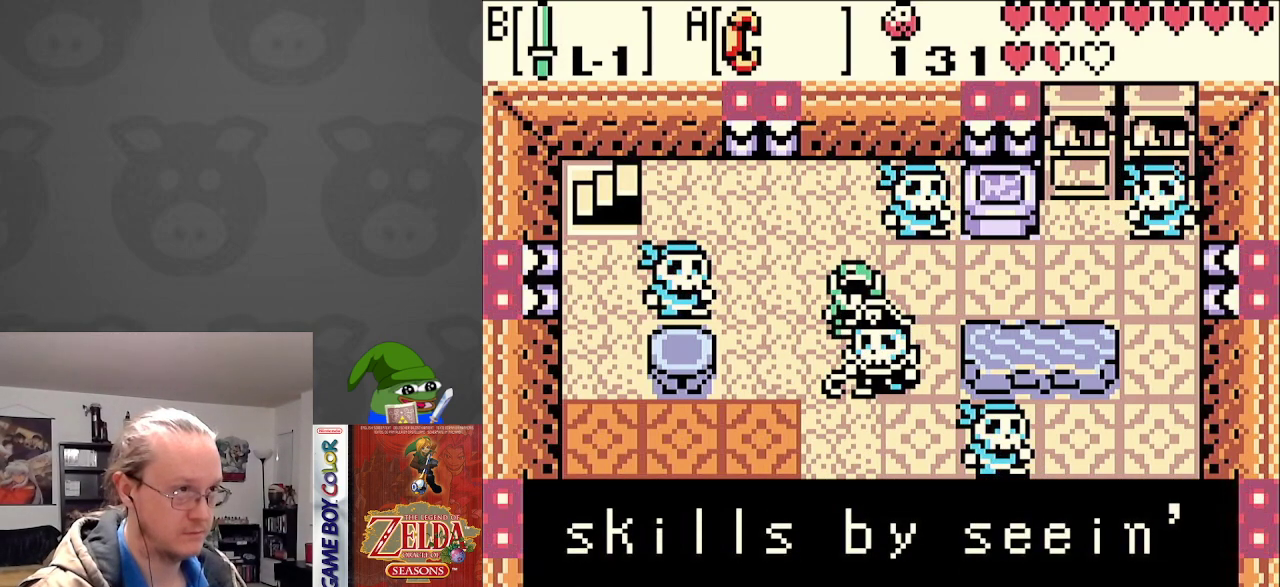
{"buttons": ["A"], "events": [[417, "A", "down"]]}
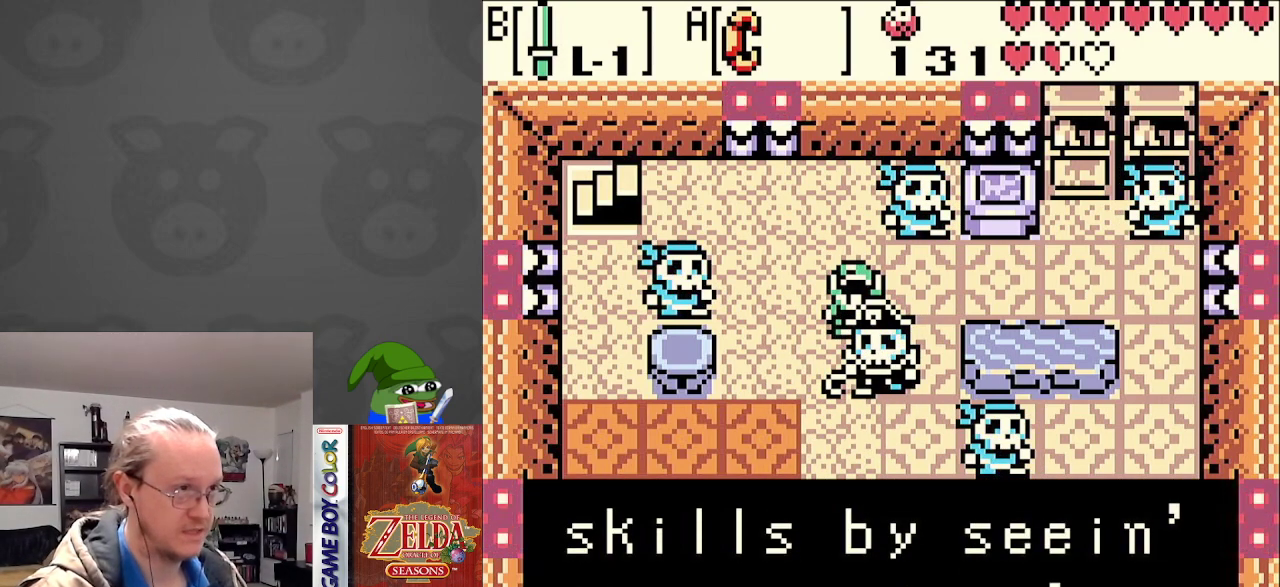
{"buttons": [], "events": [[50, "A", "up"]]}
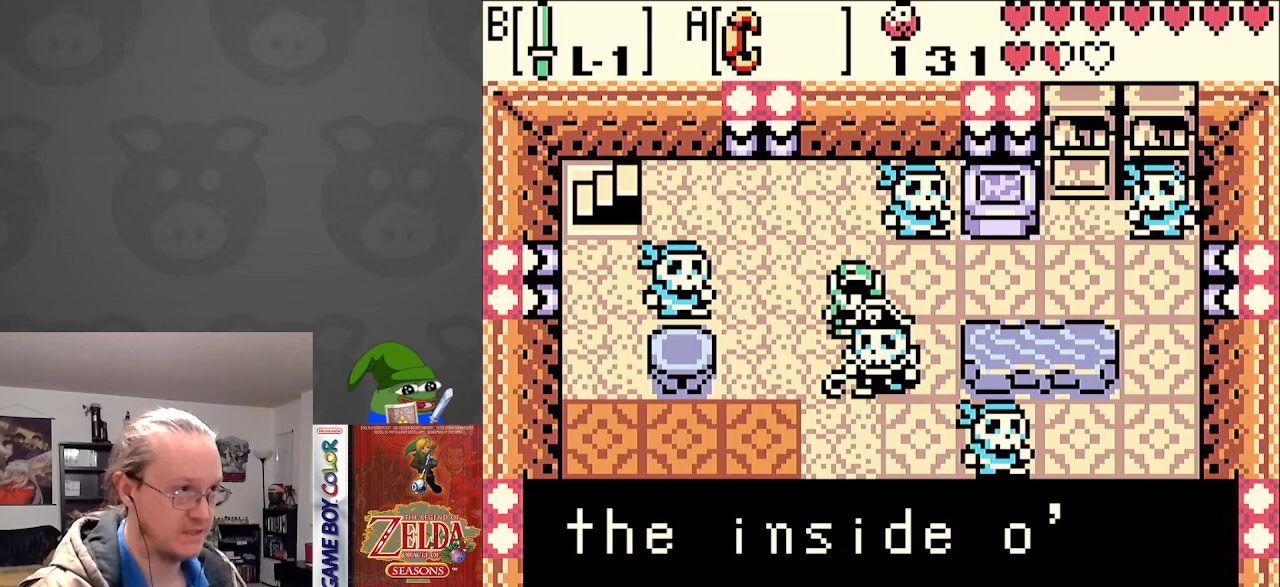
{"buttons": ["A"], "events": [[17, "A", "down"], [150, "A", "up"], [417, "A", "down"]]}
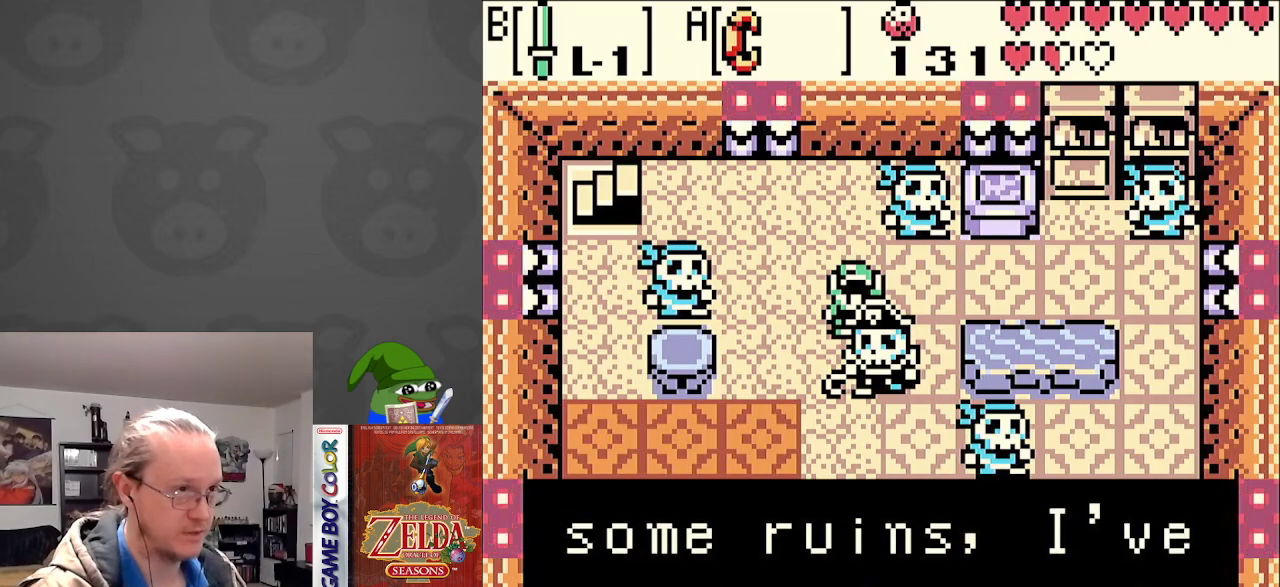
{"buttons": ["DPAD_UP", "DPAD_LEFT"], "events": [[50, "A", "up"], [250, "DPAD_LEFT", "down"], [383, "DPAD_UP", "down"]]}
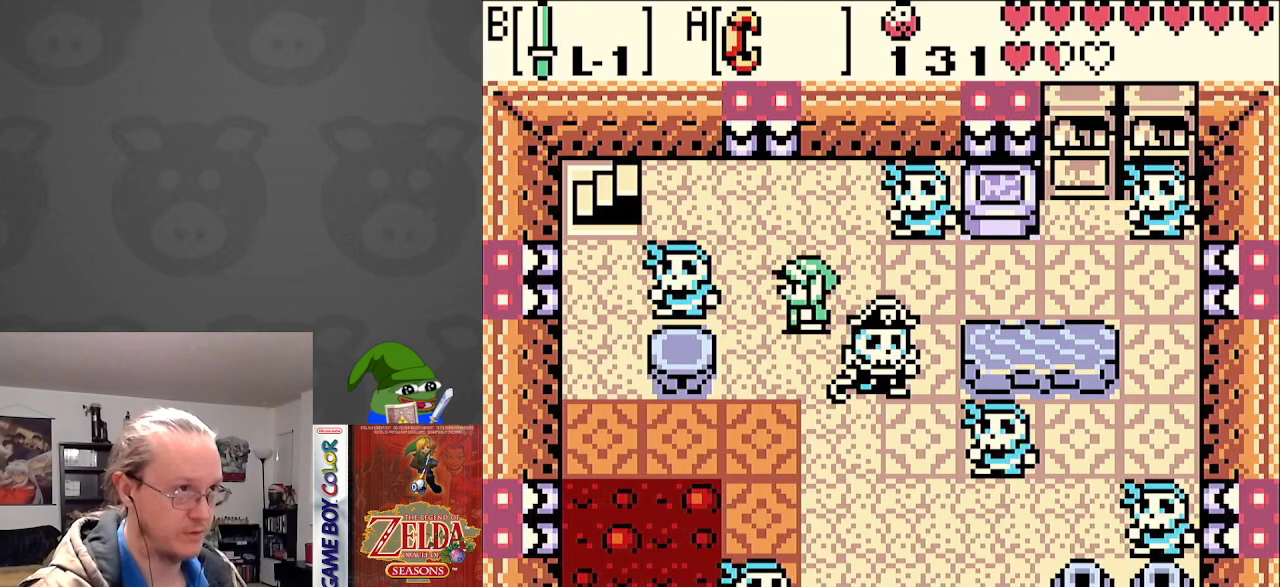
{"buttons": ["DPAD_LEFT"], "events": [[367, "DPAD_UP", "up"]]}
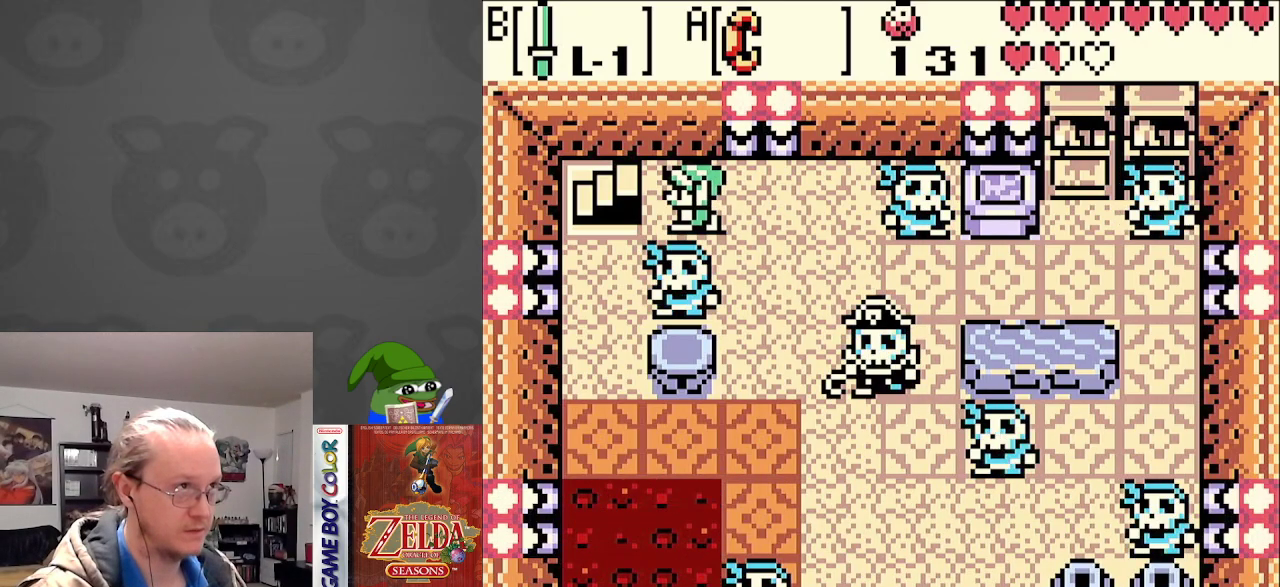
{"buttons": [], "events": [[250, "DPAD_LEFT", "up"]]}
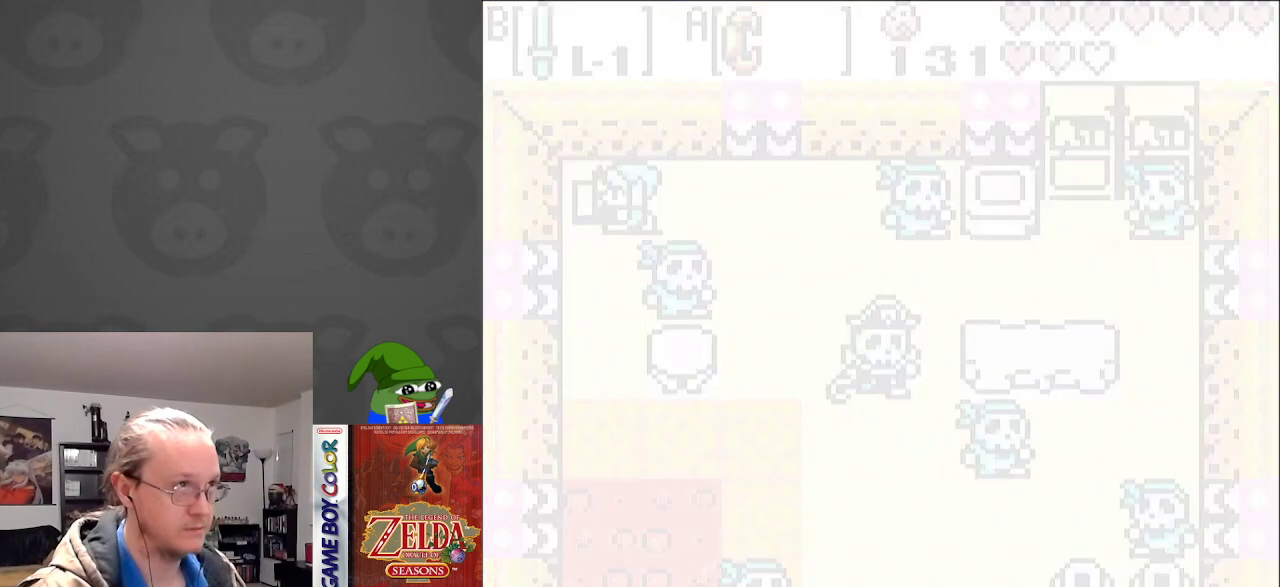
{"buttons": [], "events": []}
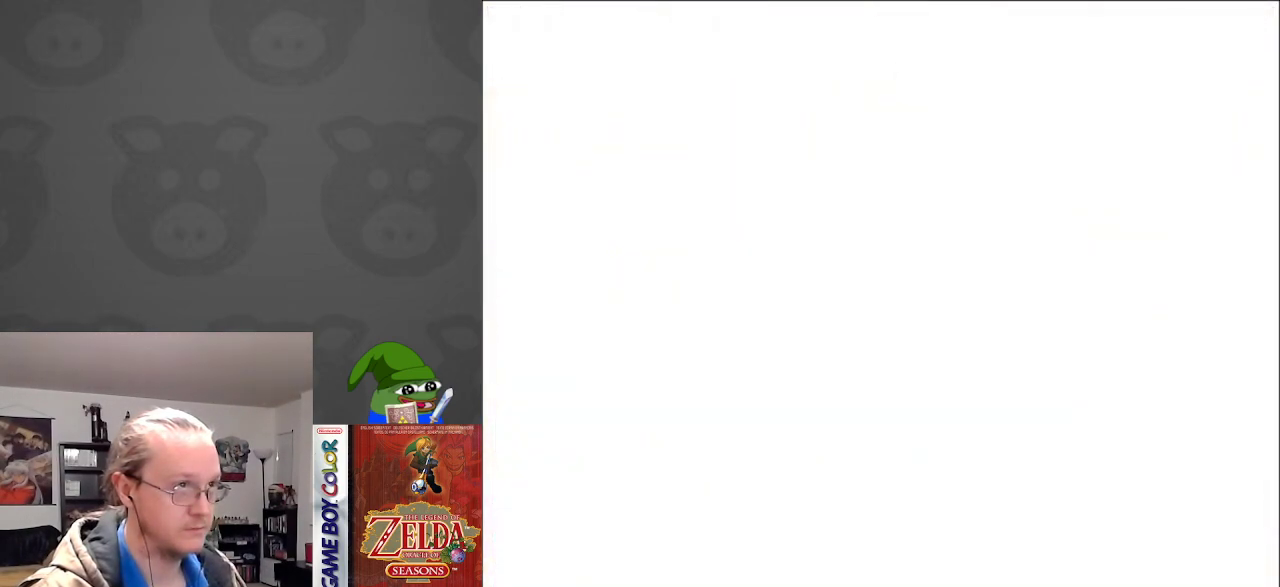
{"buttons": [], "events": []}
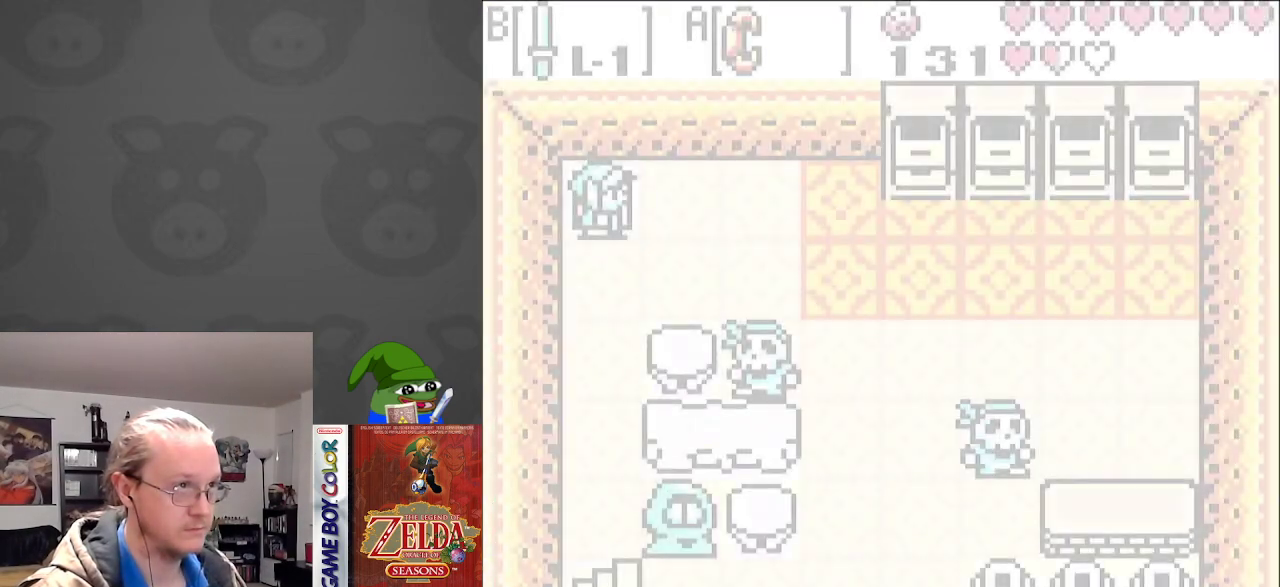
{"buttons": [], "events": []}
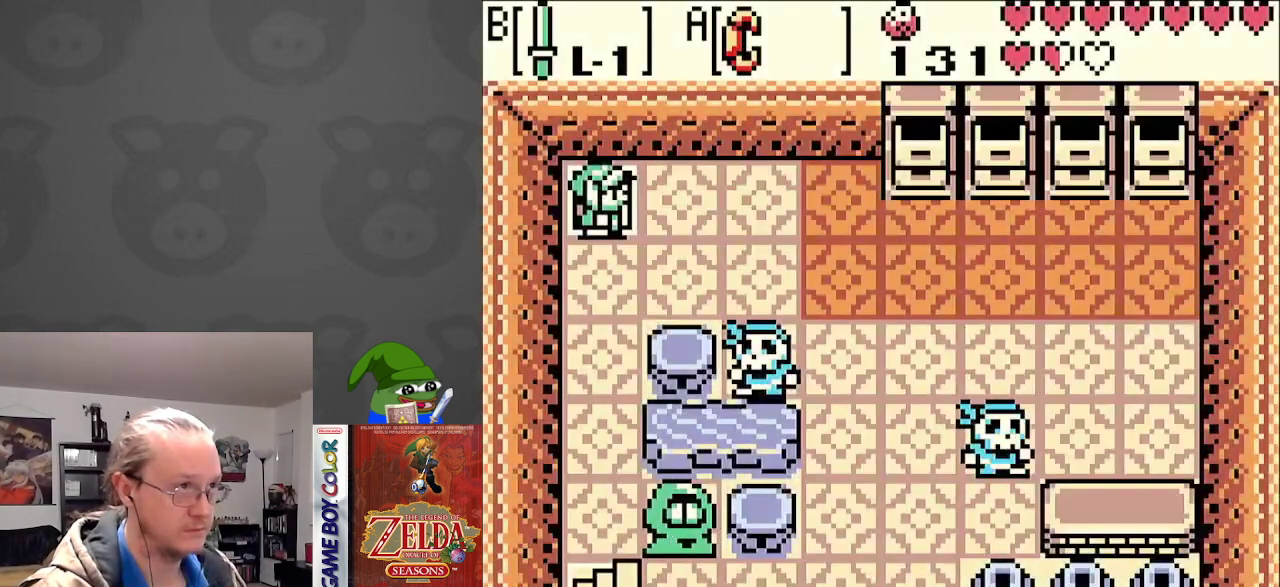
{"buttons": ["DPAD_DOWN"], "events": [[83, "DPAD_DOWN", "down"]]}
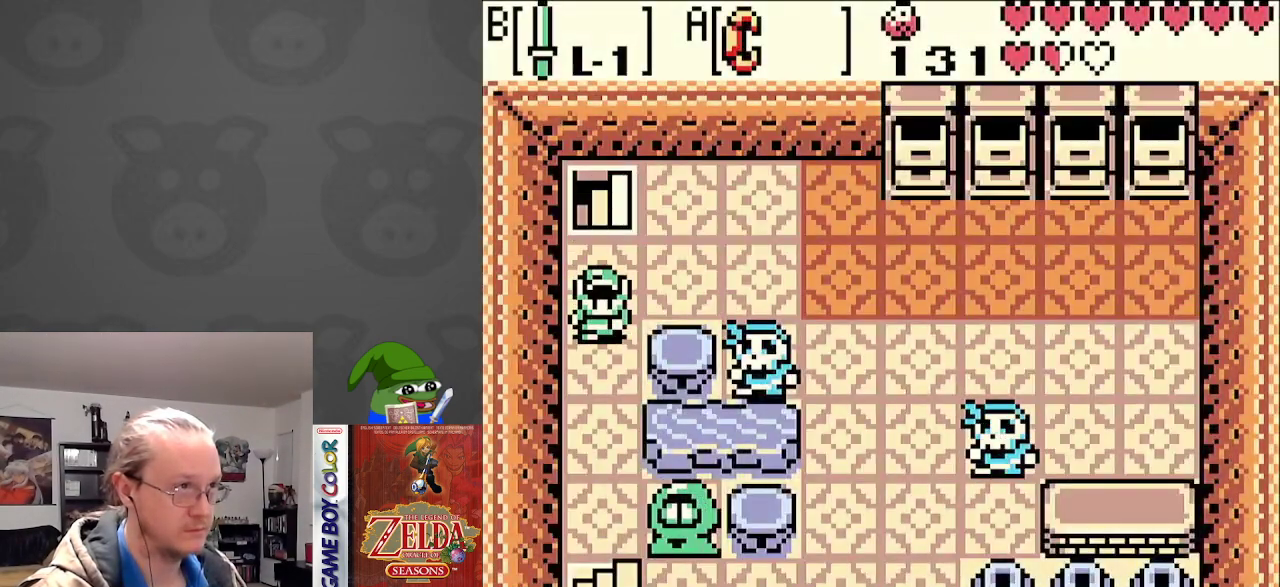
{"buttons": ["DPAD_DOWN"], "events": []}
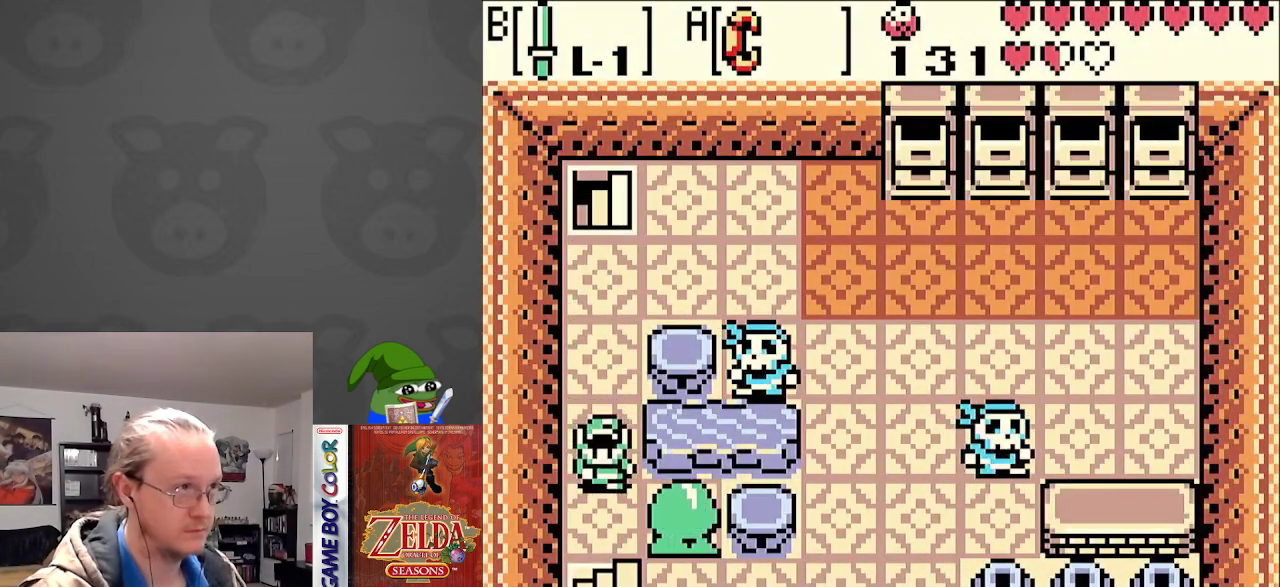
{"buttons": ["A"], "events": [[67, "DPAD_RIGHT", "down"], [100, "DPAD_DOWN", "up"], [200, "A", "down"], [233, "DPAD_RIGHT", "up"], [350, "A", "up"], [467, "A", "down"]]}
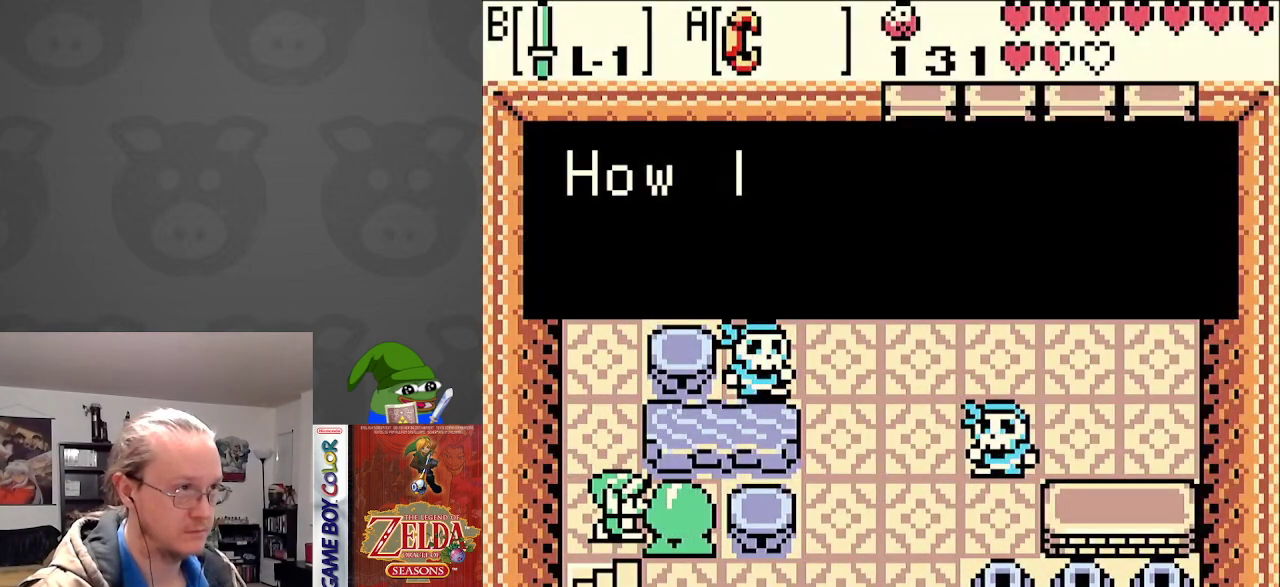
{"buttons": ["DPAD_DOWN"], "events": [[67, "A", "up"], [167, "A", "down"], [250, "A", "up"], [350, "A", "down"], [450, "A", "up"], [500, "DPAD_DOWN", "down"]]}
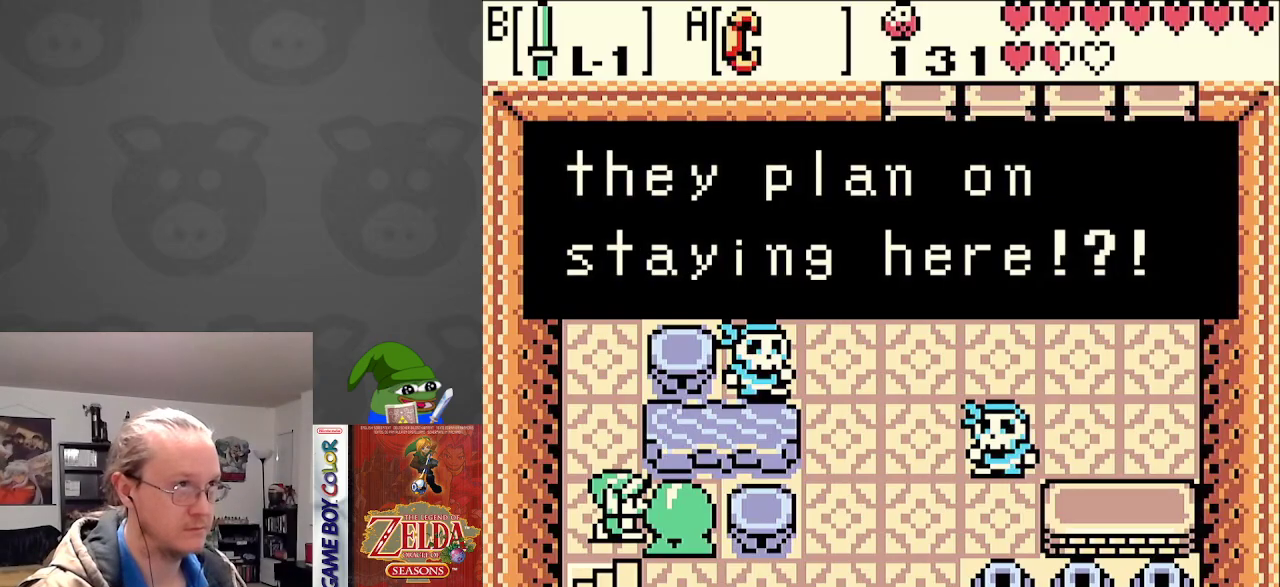
{"buttons": ["DPAD_DOWN"], "events": [[50, "A", "down"], [133, "A", "up"]]}
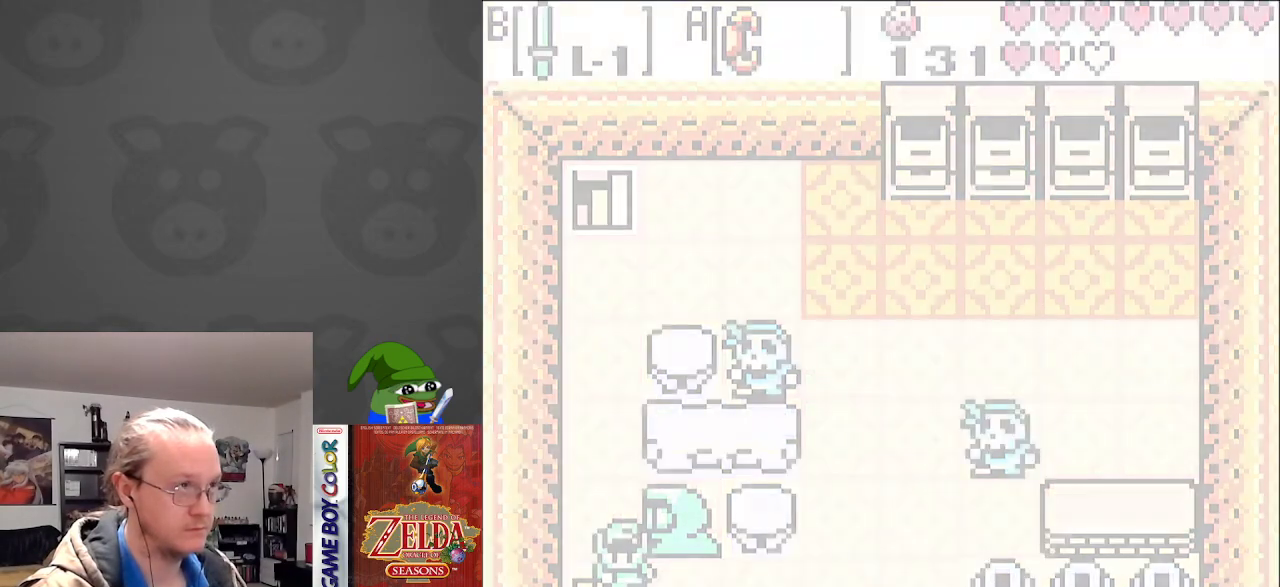
{"buttons": ["DPAD_RIGHT"], "events": [[83, "DPAD_DOWN", "up"], [500, "DPAD_RIGHT", "down"]]}
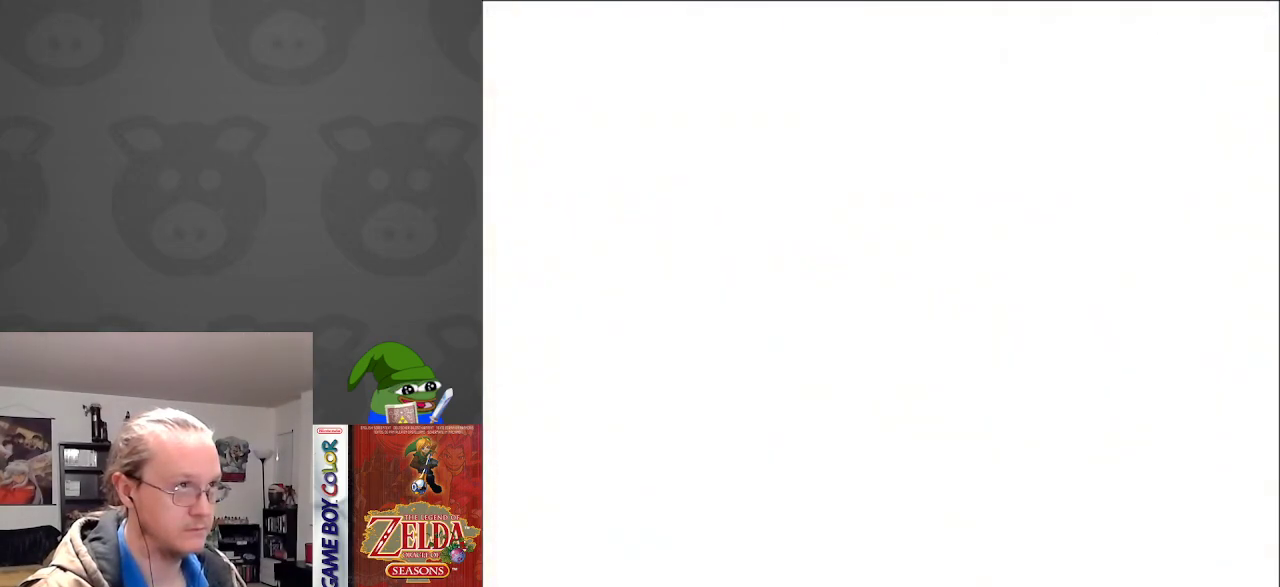
{"buttons": ["DPAD_RIGHT"], "events": []}
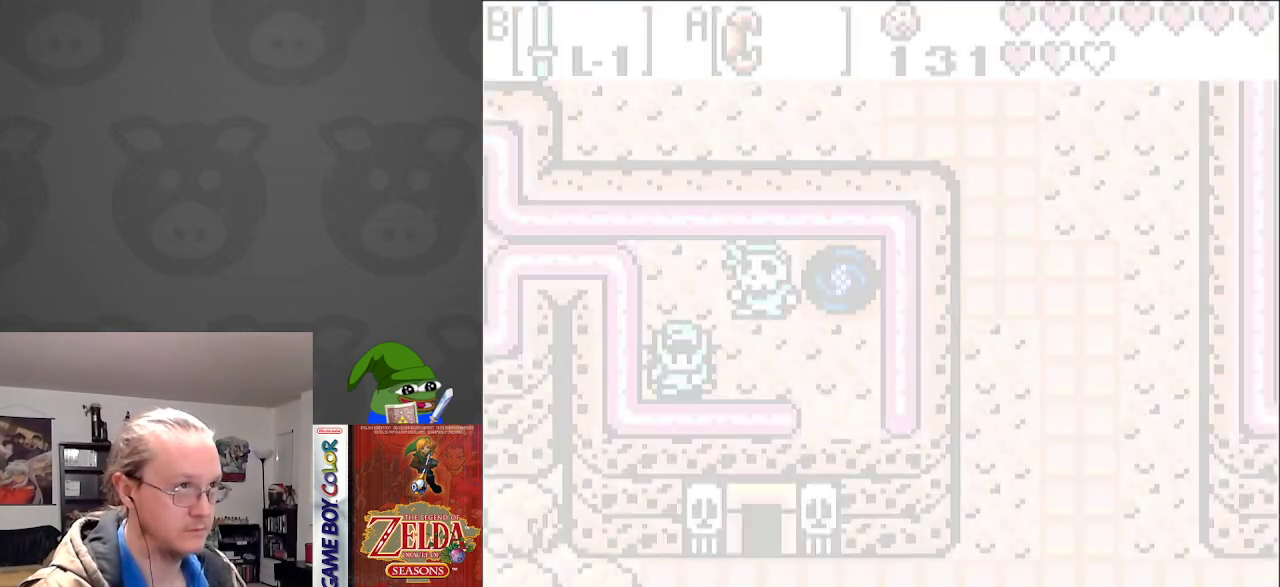
{"buttons": ["DPAD_UP"], "events": [[467, "DPAD_UP", "down"], [500, "DPAD_RIGHT", "up"]]}
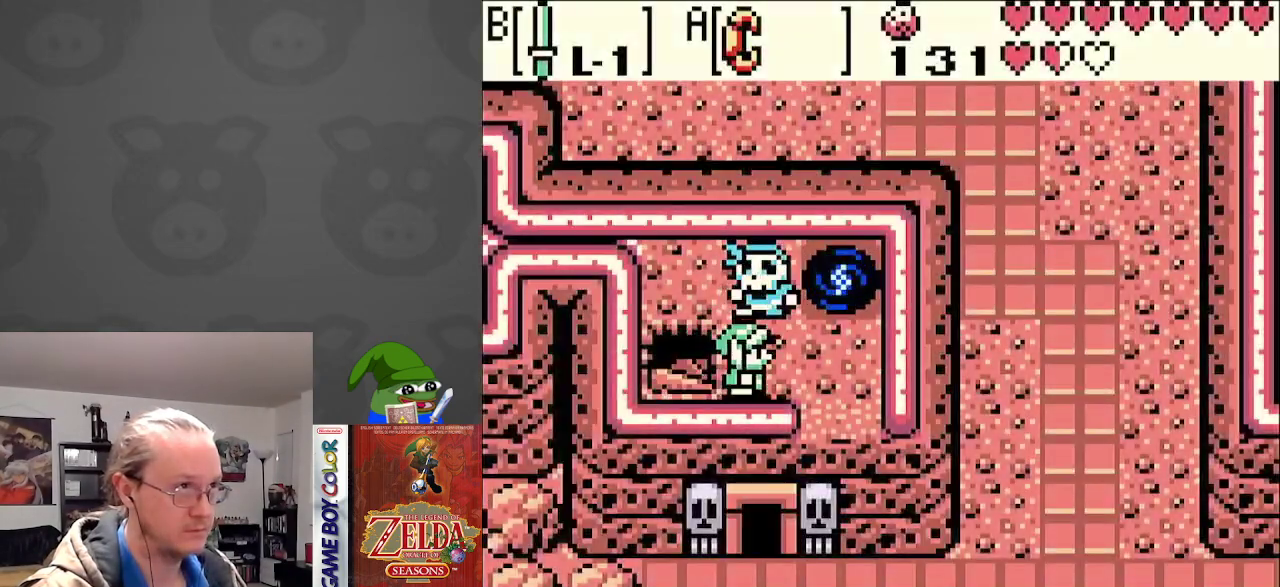
{"buttons": ["A"], "events": [[83, "A", "down"], [83, "DPAD_UP", "up"], [217, "A", "up"], [333, "A", "down"], [417, "A", "up"], [500, "A", "down"]]}
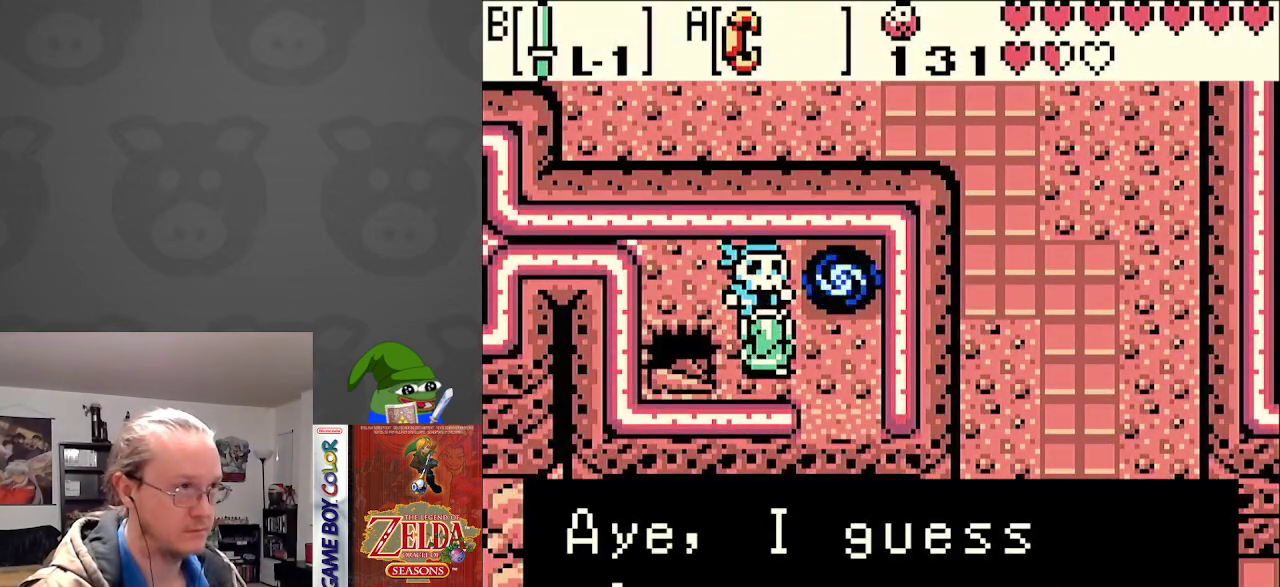
{"buttons": ["A"], "events": [[100, "A", "up"], [433, "A", "down"]]}
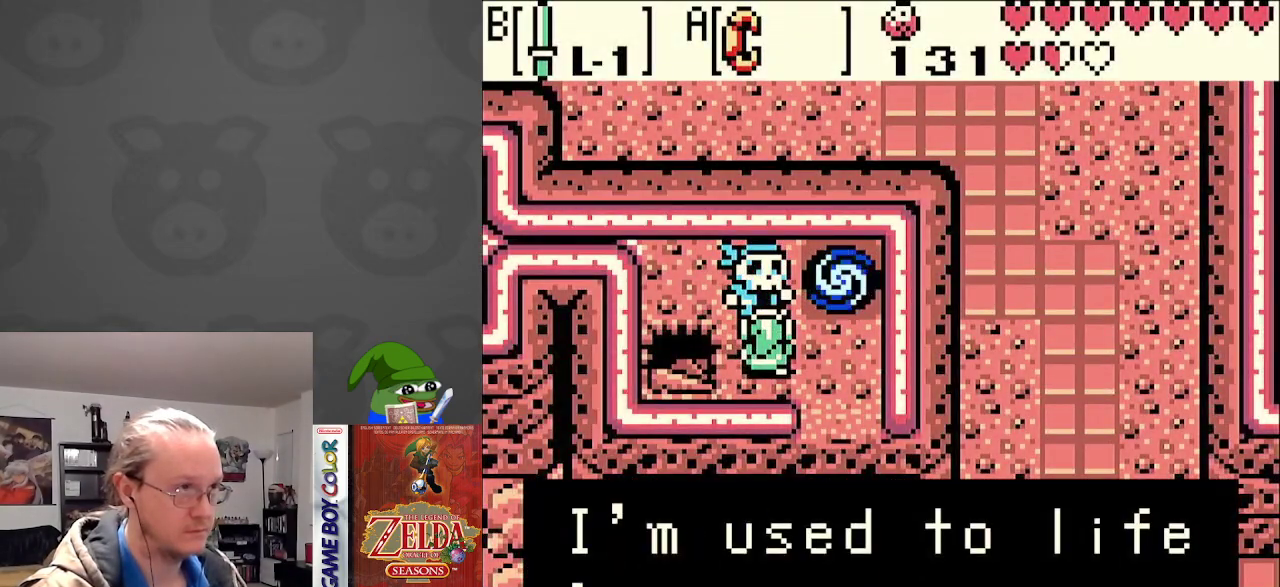
{"buttons": ["DPAD_UP", "DPAD_RIGHT"], "events": [[33, "A", "up"], [300, "DPAD_RIGHT", "down"], [500, "DPAD_UP", "down"]]}
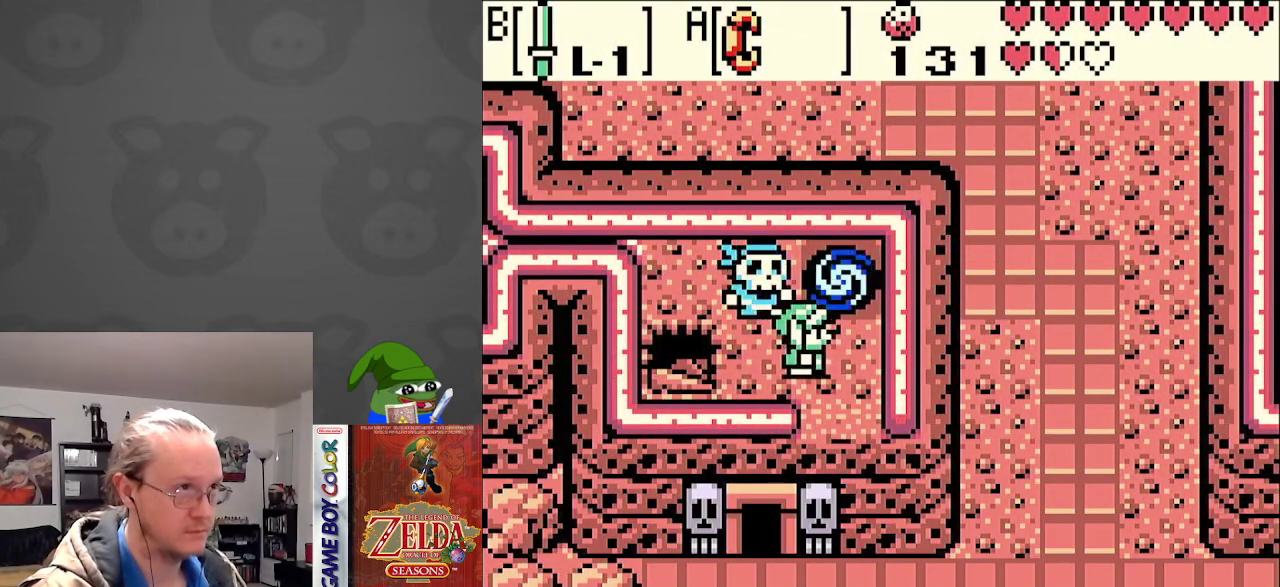
{"buttons": [], "events": [[50, "DPAD_RIGHT", "up"], [267, "DPAD_UP", "up"]]}
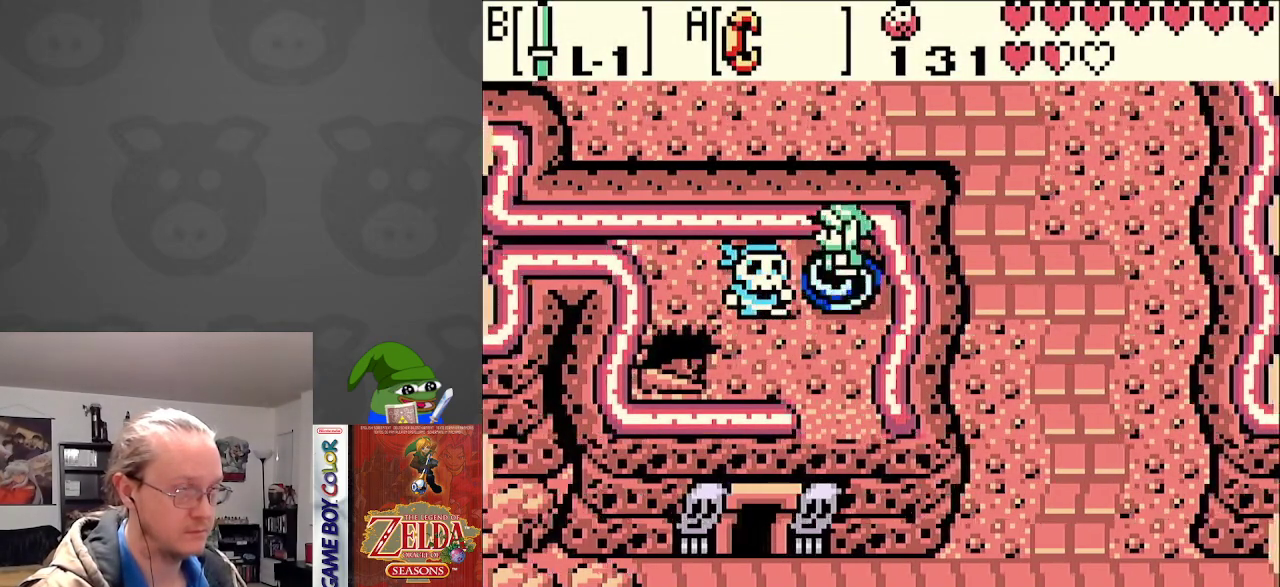
{"buttons": [], "events": []}
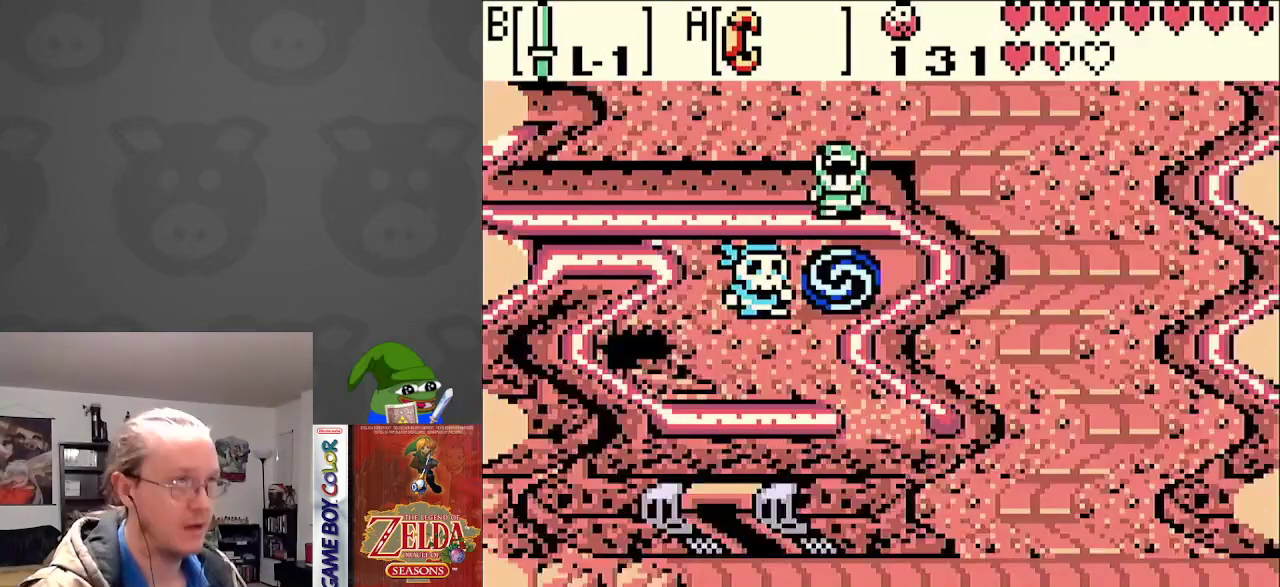
{"buttons": [], "events": []}
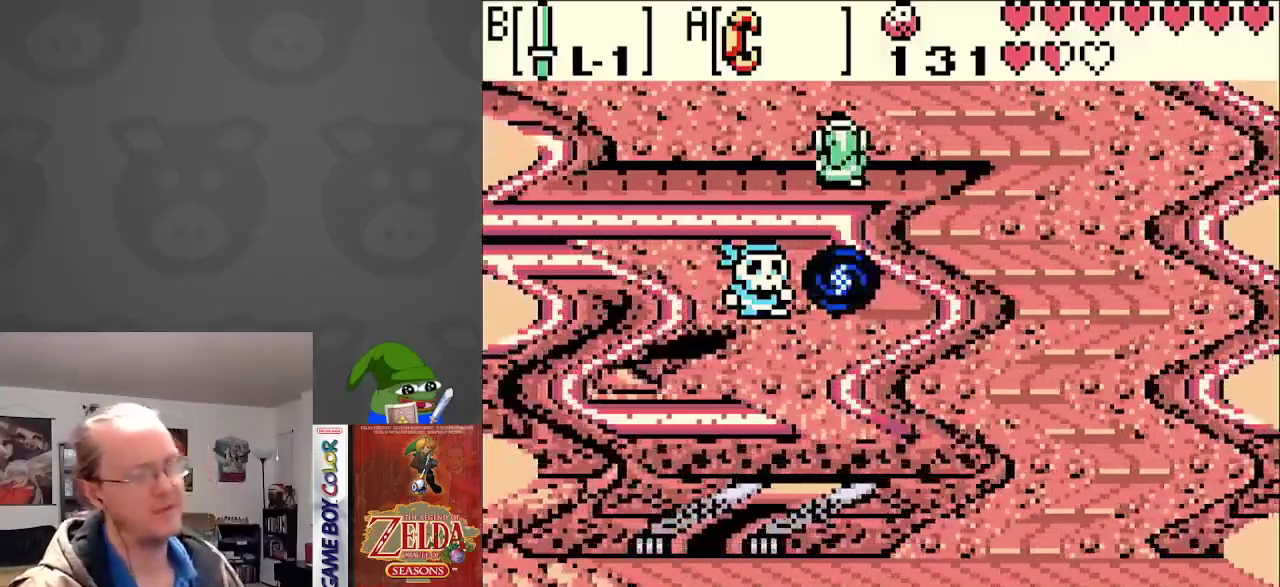
{"buttons": [], "events": []}